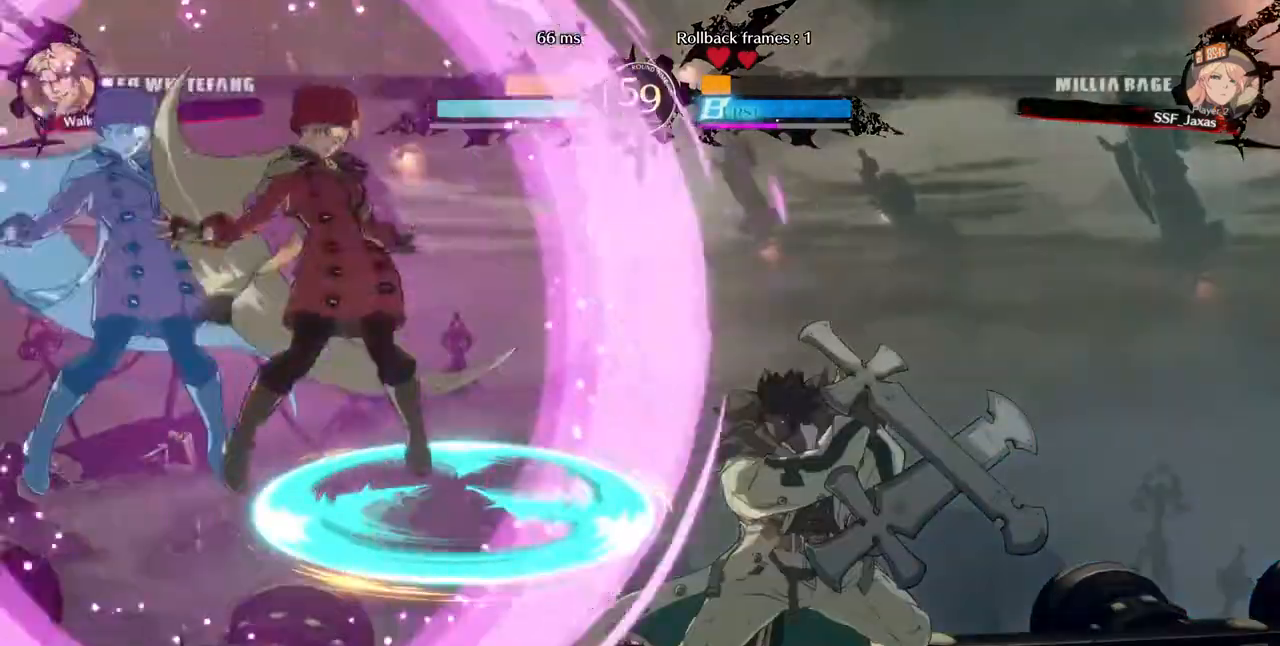
Gameplay with a controller (arcade stick); each line is a JSON object with the inputs held at the frame after it (dt_ms = milliseconds from this image to that frame). "events" lists button and stick changes between this image and that frame as [ms after this image, input, new state], when the widget could be followed in between. Not read: HOME L3 R3 other_buttons.
{"dt_ms": 520, "buttons": [], "events": [[120, "DPAD_LEFT", "down"], [240, "TRIANGLE", "down"], [360, "TRIANGLE", "up"], [520, "DPAD_LEFT", "up"]]}
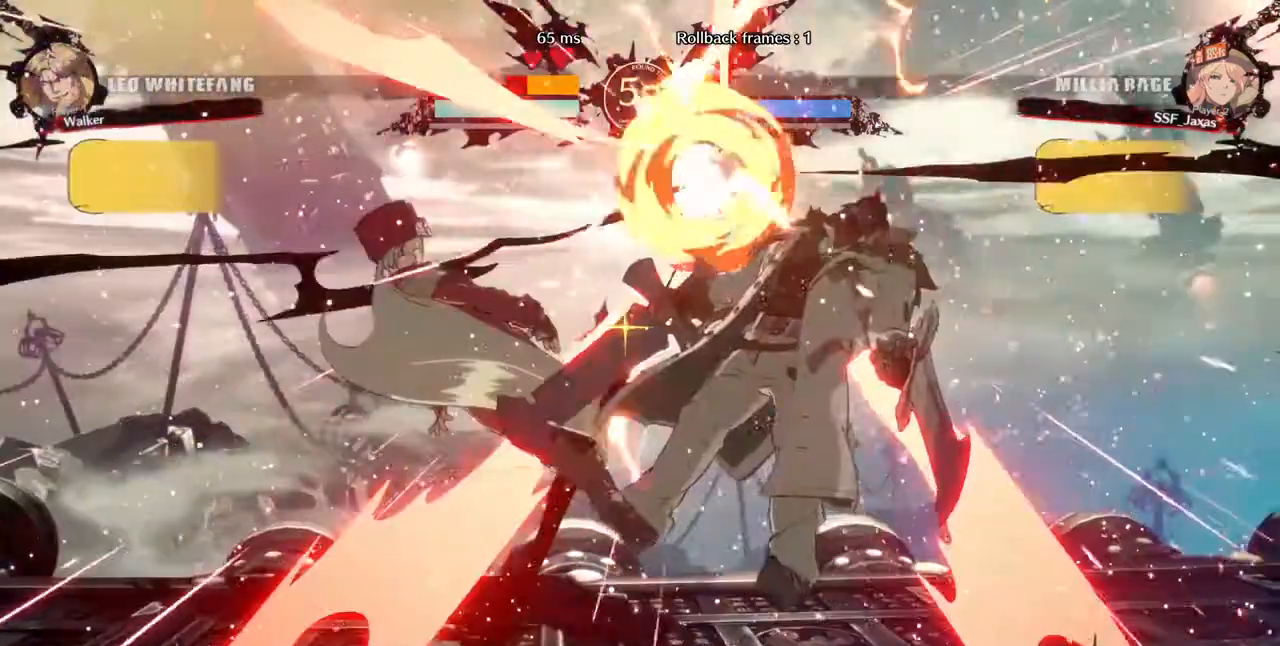
{"dt_ms": 480, "buttons": ["DPAD_RIGHT"], "events": [[320, "DPAD_RIGHT", "down"]]}
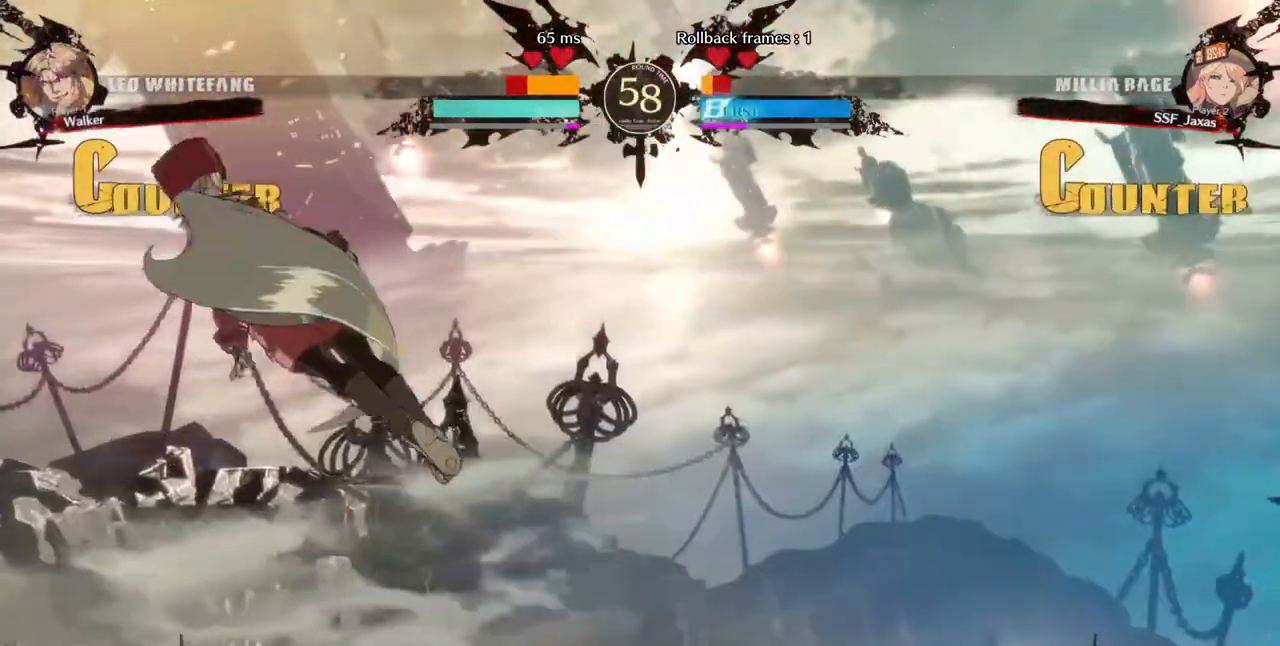
{"dt_ms": 520, "buttons": ["DPAD_LEFT"], "events": [[40, "DPAD_RIGHT", "up"], [80, "DPAD_LEFT", "down"], [120, "SQUARE", "down"], [120, "TRIANGLE", "down"], [240, "DPAD_DOWN", "down"], [240, "TRIANGLE", "up"], [280, "SQUARE", "up"], [400, "DPAD_DOWN", "up"]]}
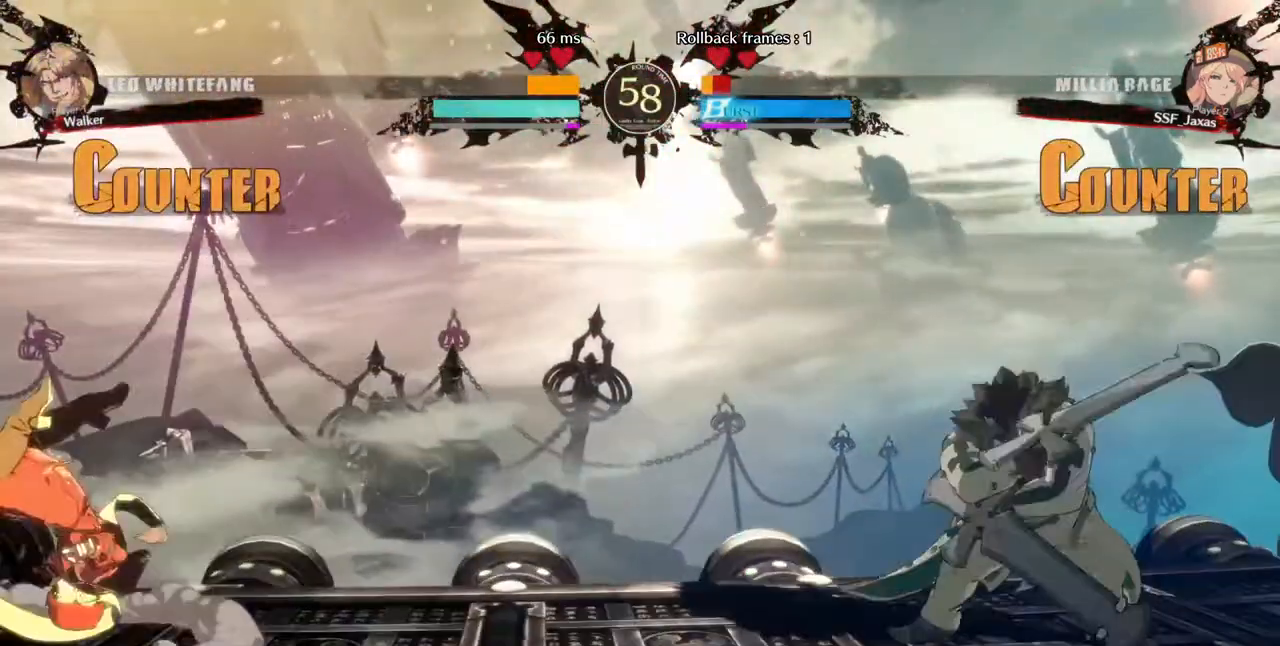
{"dt_ms": 480, "buttons": ["DPAD_RIGHT"], "events": [[120, "DPAD_DOWN", "down"], [200, "DPAD_DOWN", "up"], [280, "DPAD_LEFT", "up"], [440, "DPAD_RIGHT", "down"]]}
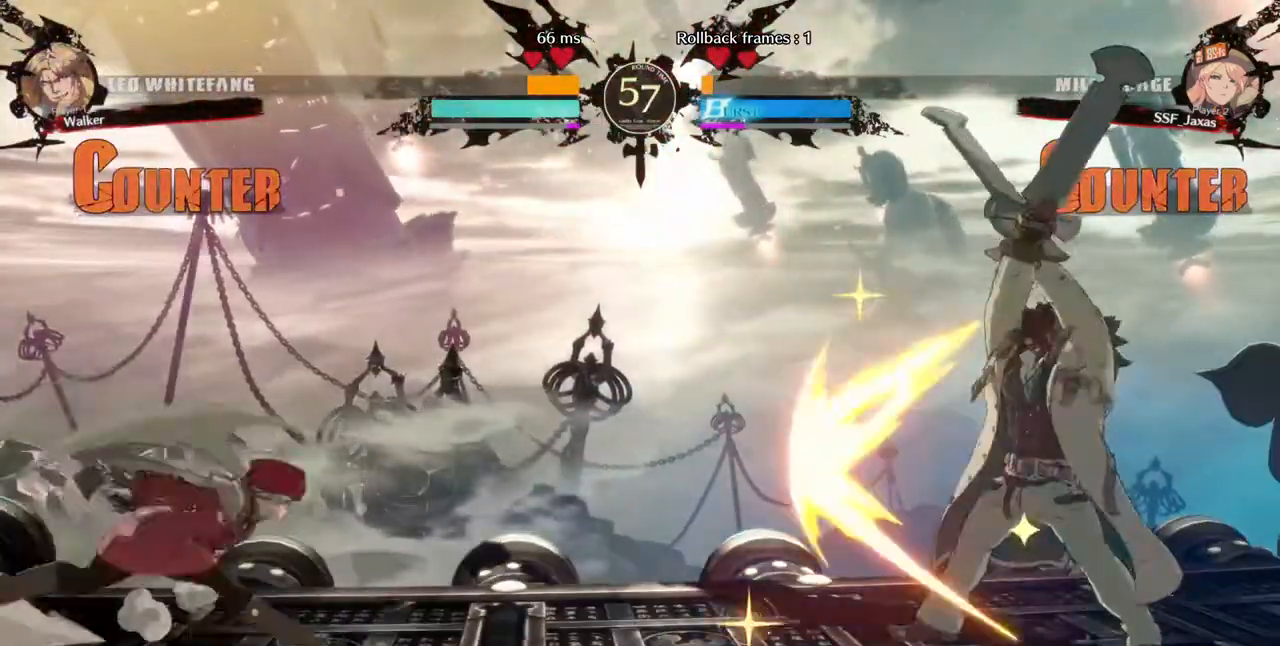
{"dt_ms": 520, "buttons": ["DPAD_RIGHT"], "events": [[240, "DPAD_UP", "down"], [520, "DPAD_UP", "up"]]}
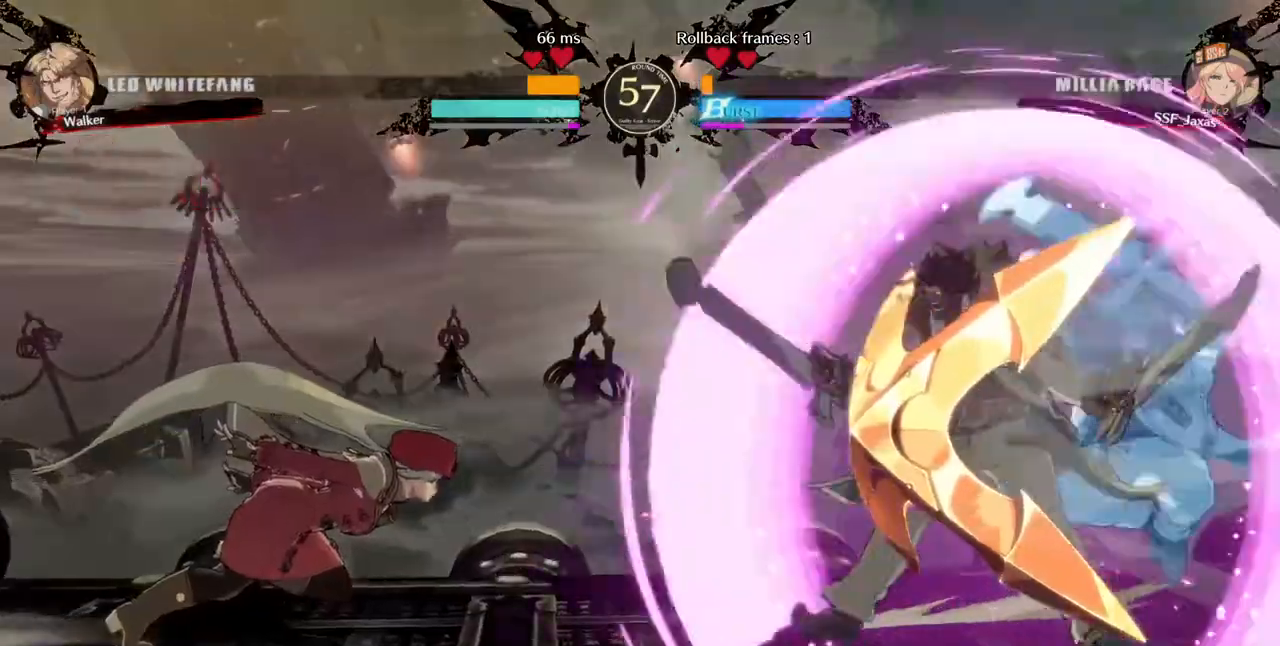
{"dt_ms": 480, "buttons": ["DPAD_LEFT"], "events": [[280, "DPAD_UP", "down"], [400, "DPAD_RIGHT", "up"], [440, "DPAD_LEFT", "down"], [480, "DPAD_UP", "up"]]}
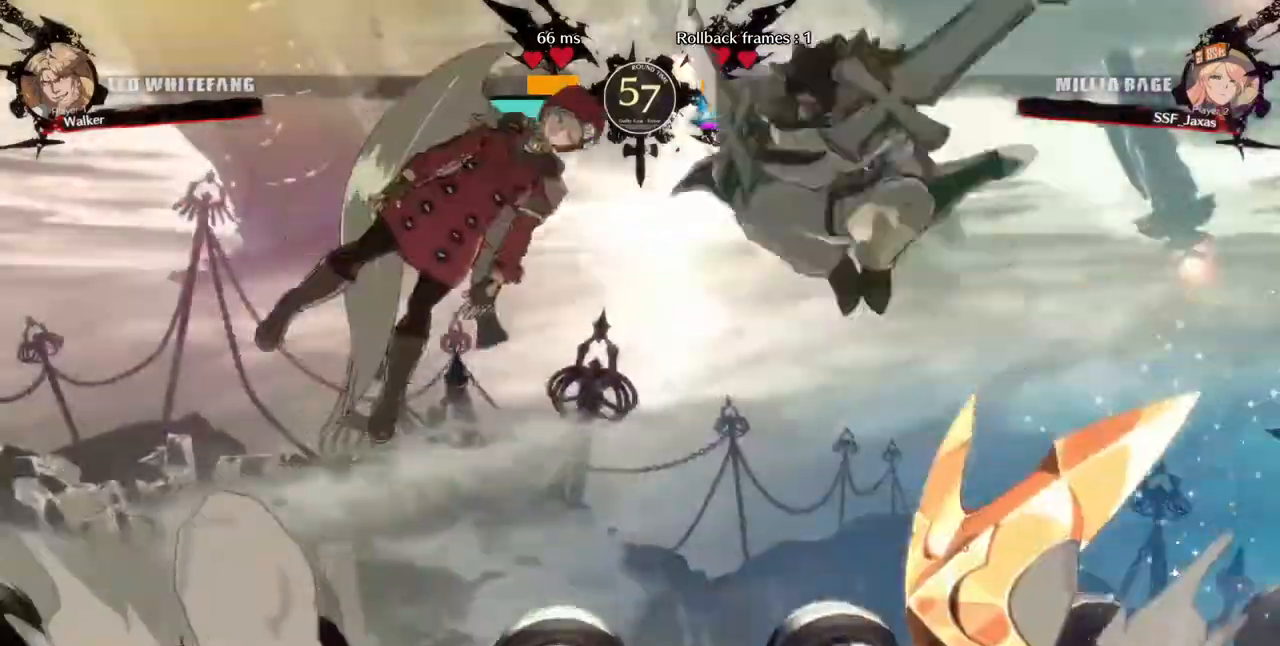
{"dt_ms": 1000, "buttons": ["SQUARE", "TRIANGLE", "DPAD_DOWN", "DPAD_LEFT"]}
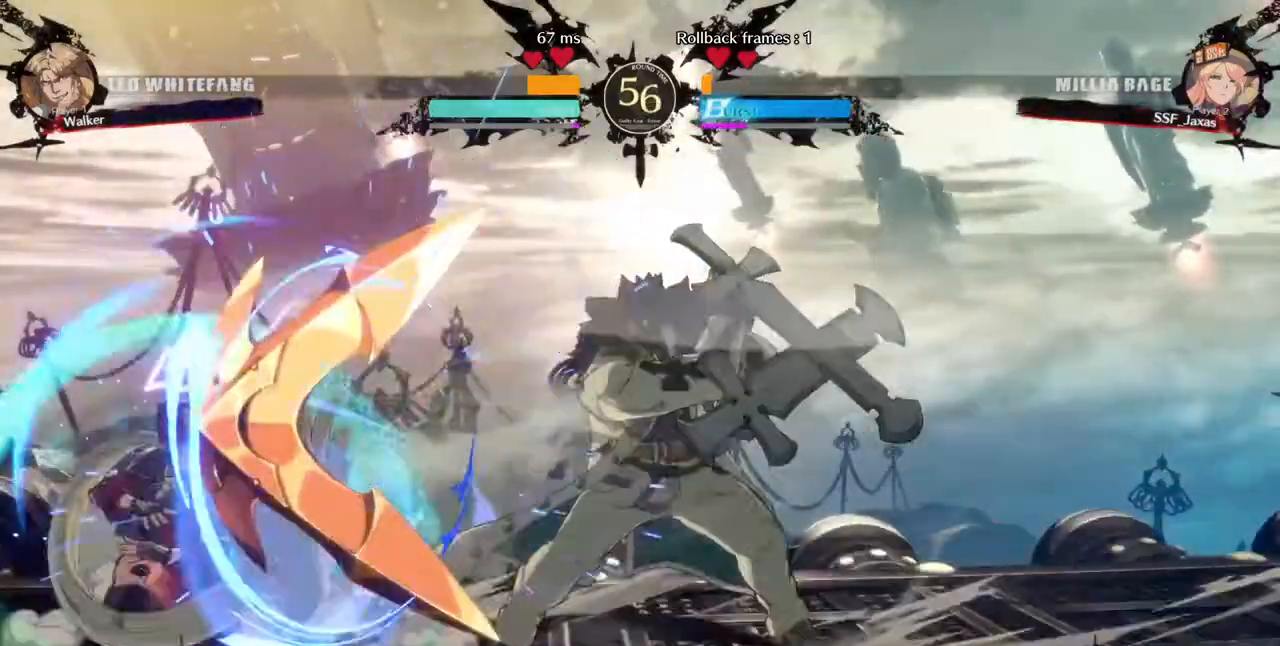
{"dt_ms": 1000, "buttons": ["DPAD_LEFT"]}
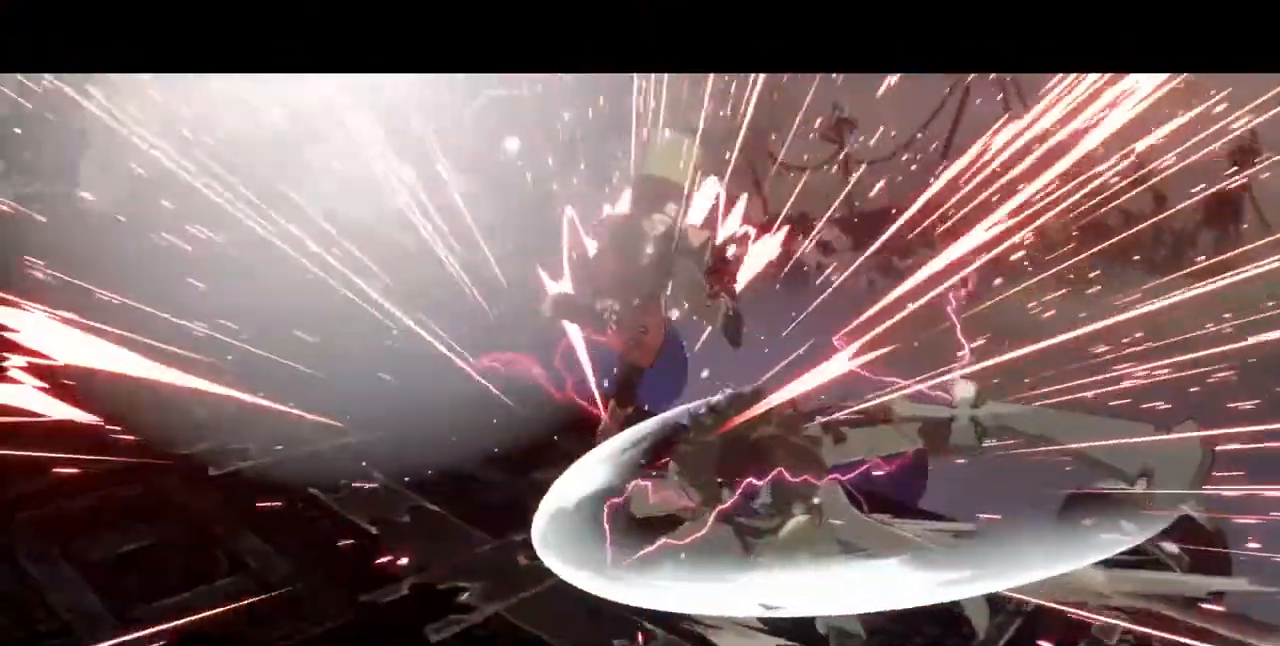
{"dt_ms": 520, "buttons": [], "events": [[40, "DPAD_LEFT", "up"]]}
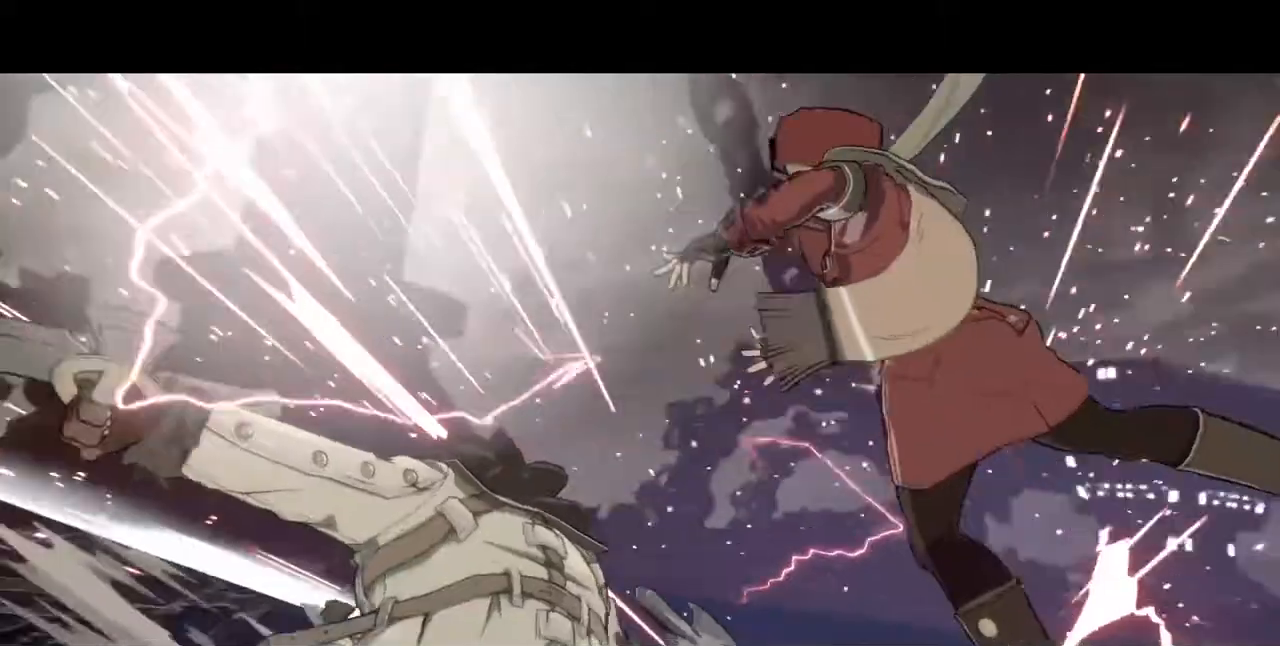
{"dt_ms": 480, "buttons": [], "events": []}
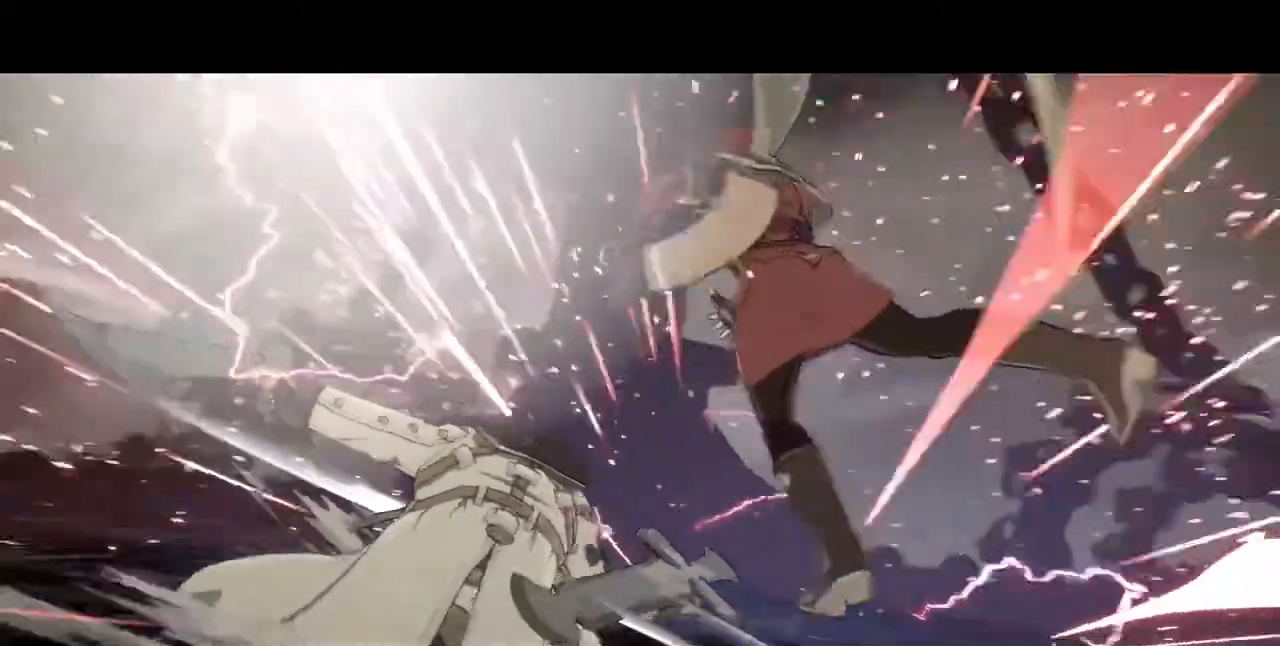
{"dt_ms": 520, "buttons": [], "events": []}
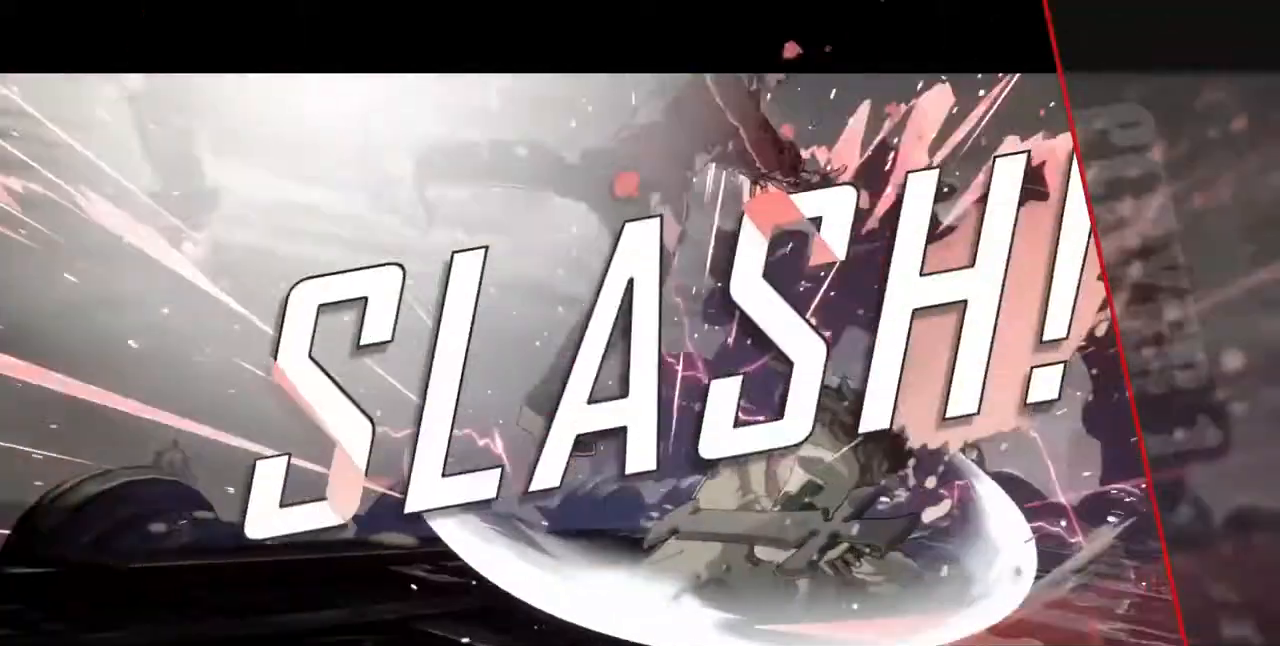
{"dt_ms": 480, "buttons": [], "events": []}
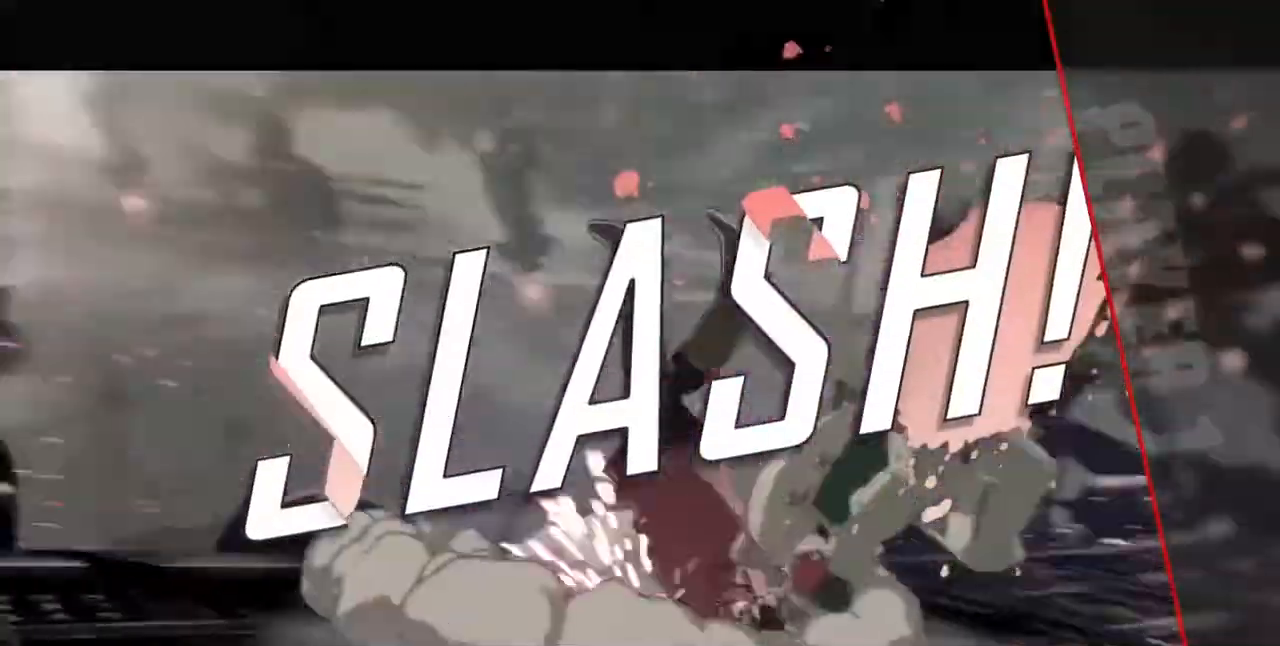
{"dt_ms": 520, "buttons": [], "events": []}
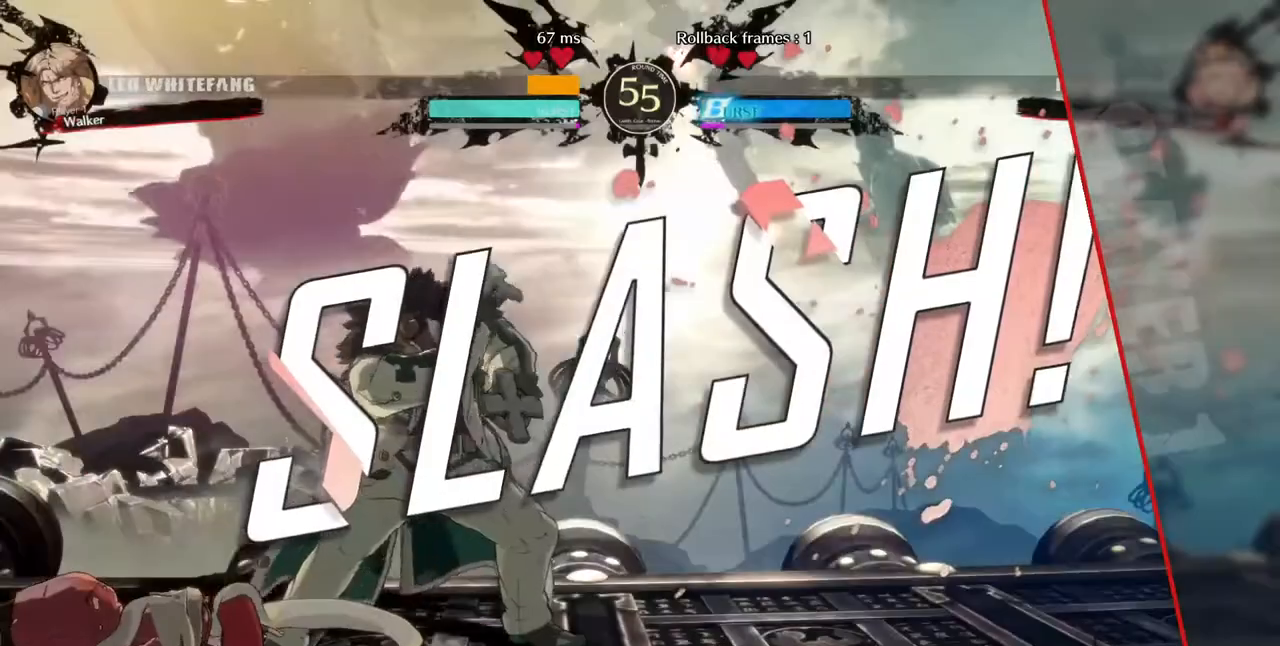
{"dt_ms": 480, "buttons": [], "events": []}
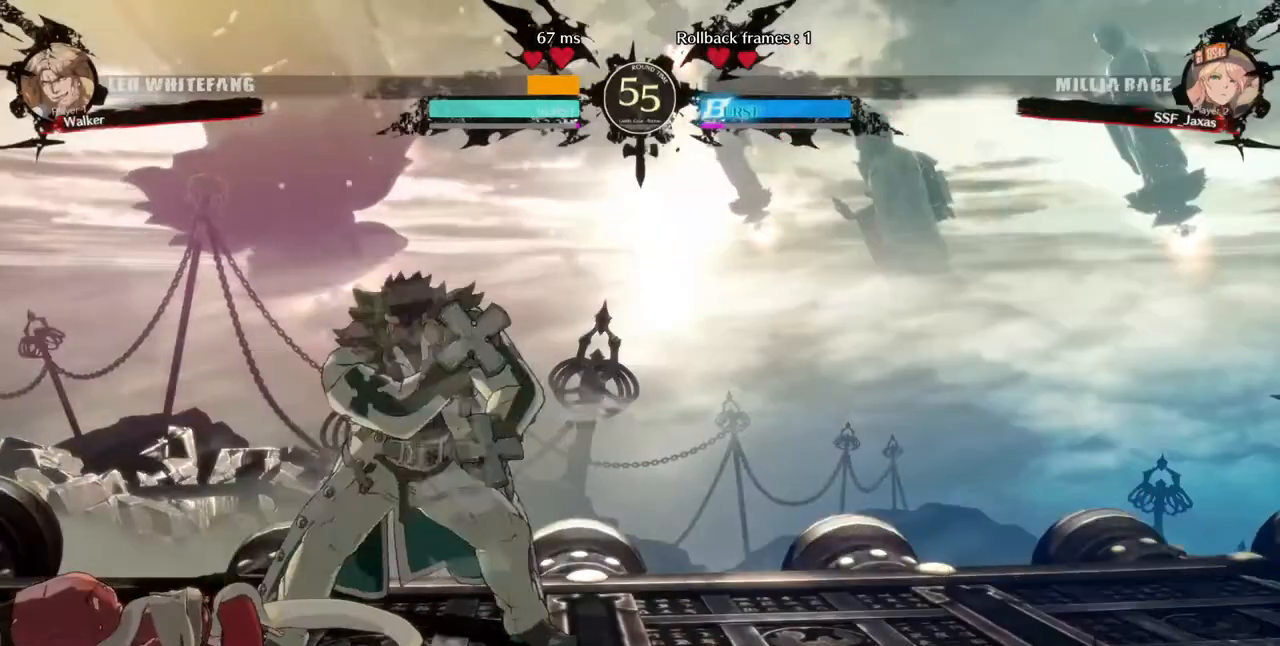
{"dt_ms": 520, "buttons": [], "events": []}
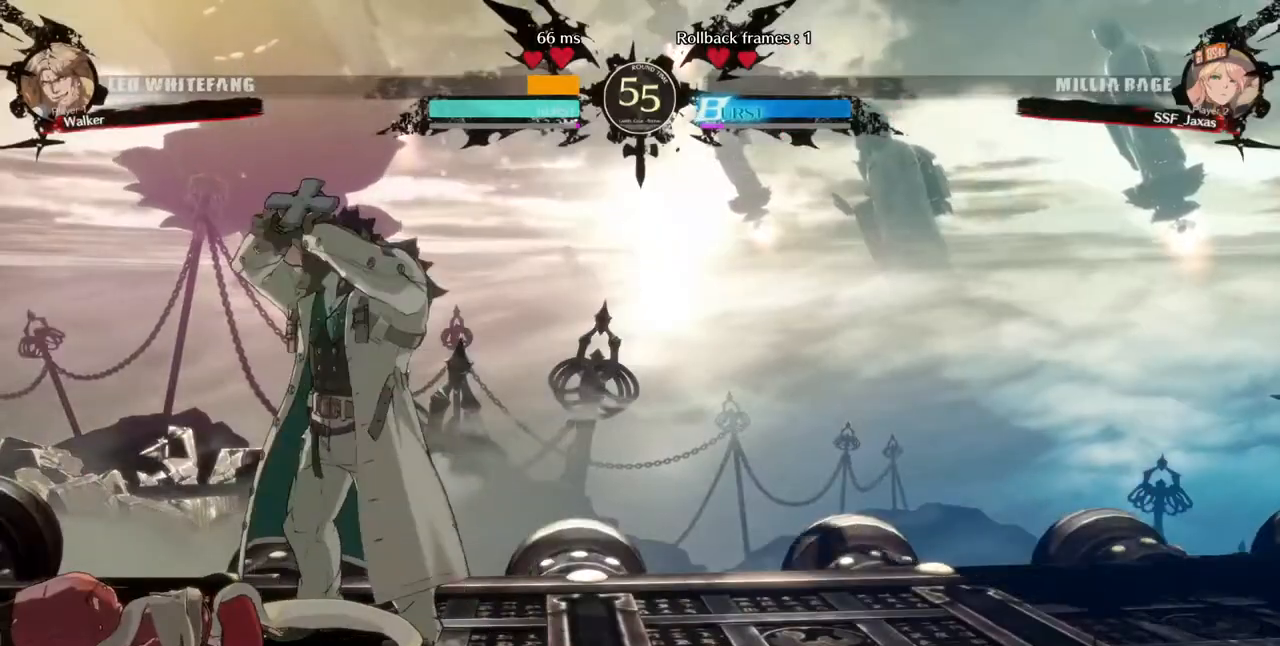
{"dt_ms": 480, "buttons": [], "events": []}
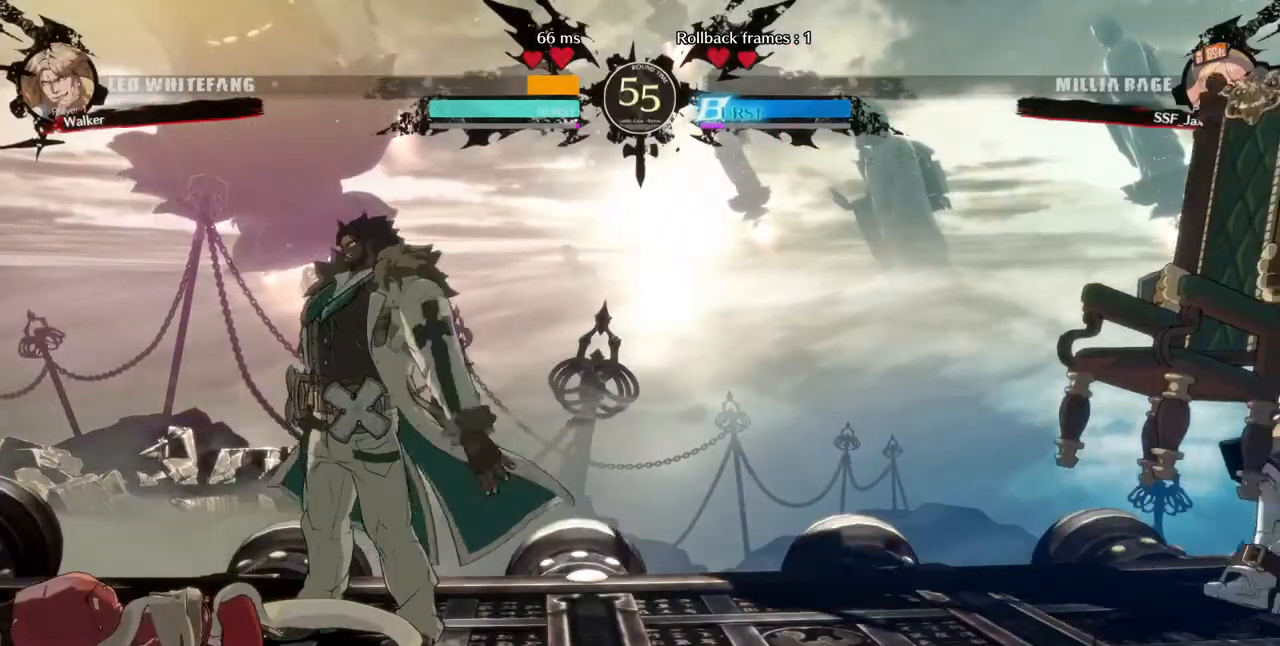
{"dt_ms": 520, "buttons": ["CROSS"], "events": [[360, "DPAD_RIGHT", "down"], [440, "DPAD_RIGHT", "up"], [480, "CROSS", "down"]]}
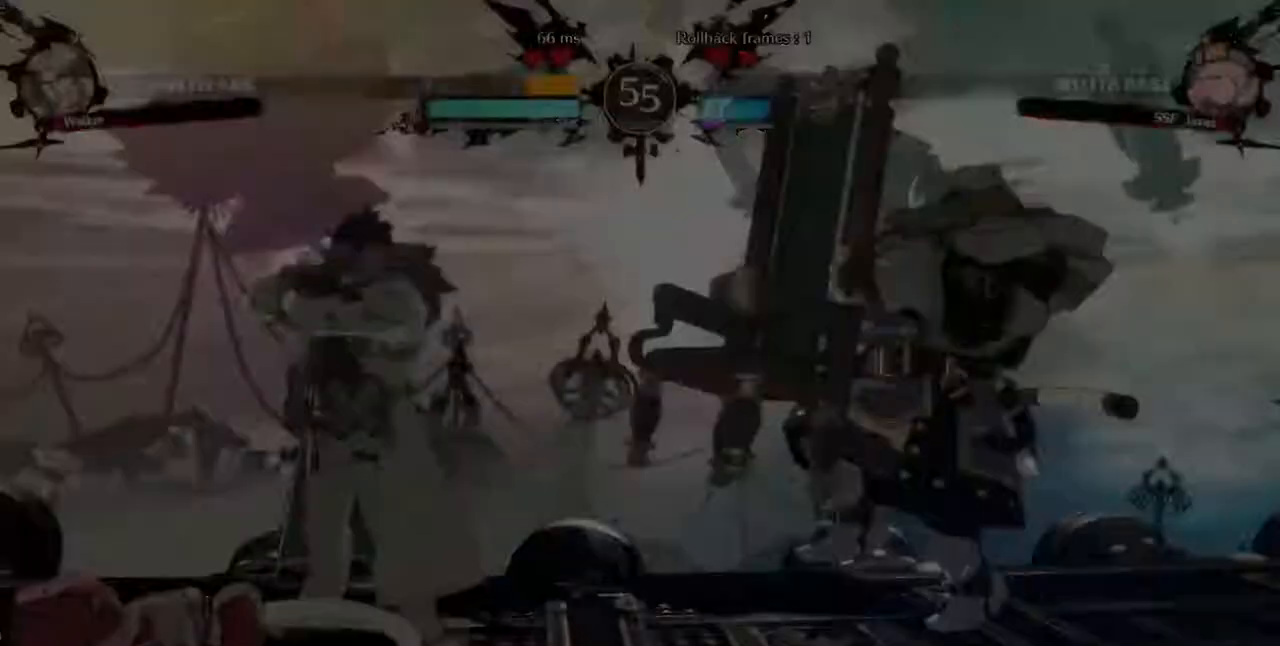
{"dt_ms": 480, "buttons": ["DPAD_UP"], "events": [[40, "CROSS", "up"], [240, "DPAD_LEFT", "down"], [280, "DPAD_DOWN", "down"], [320, "DPAD_LEFT", "up"], [360, "DPAD_DOWN", "up"], [360, "DPAD_RIGHT", "down"], [360, "DPAD_UP", "down"], [480, "DPAD_RIGHT", "up"]]}
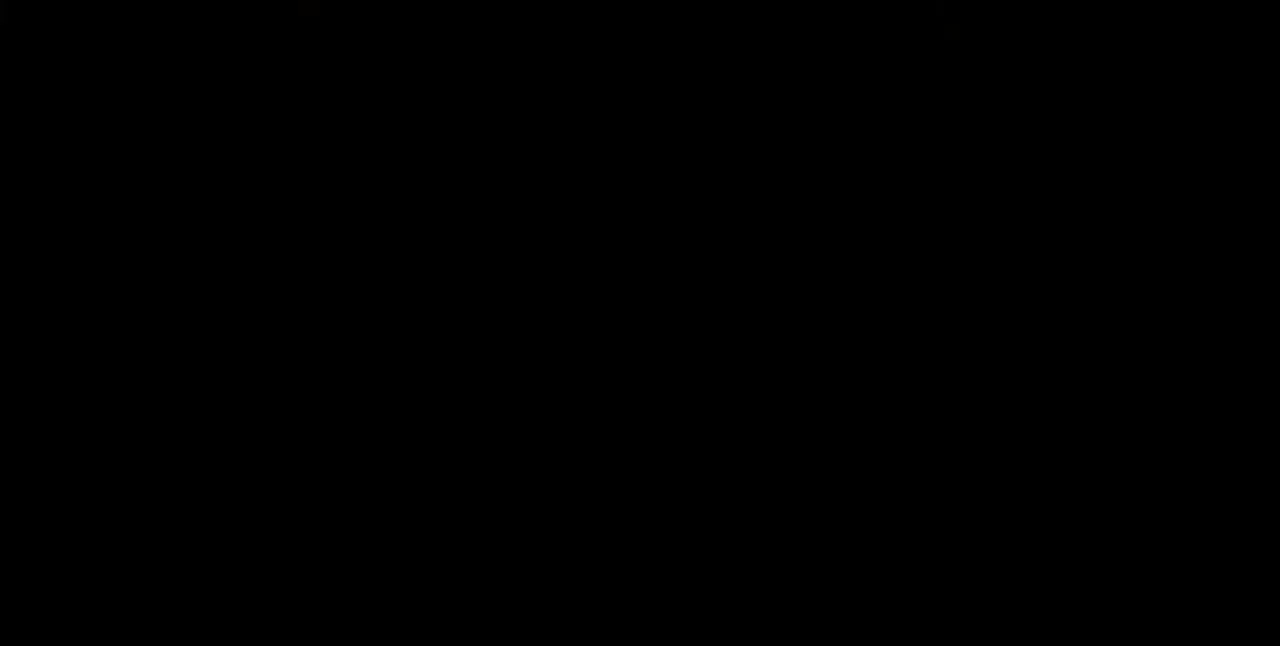
{"dt_ms": 520, "buttons": ["CROSS", "SQUARE", "TRIANGLE", "R1"]}
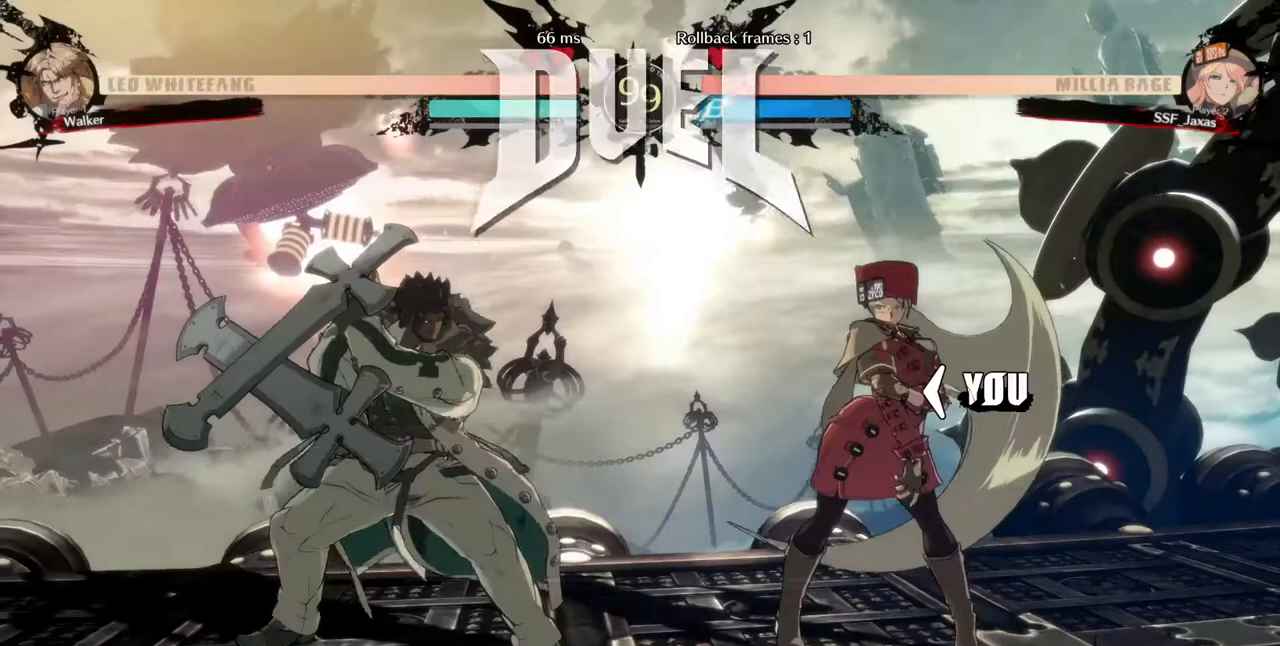
{"dt_ms": 480, "buttons": ["DPAD_DOWN", "DPAD_LEFT"], "events": [[40, "R1", "up"], [40, "TRIANGLE", "up"], [80, "SQUARE", "up"], [120, "CROSS", "up"], [440, "DPAD_LEFT", "down"], [480, "DPAD_DOWN", "down"]]}
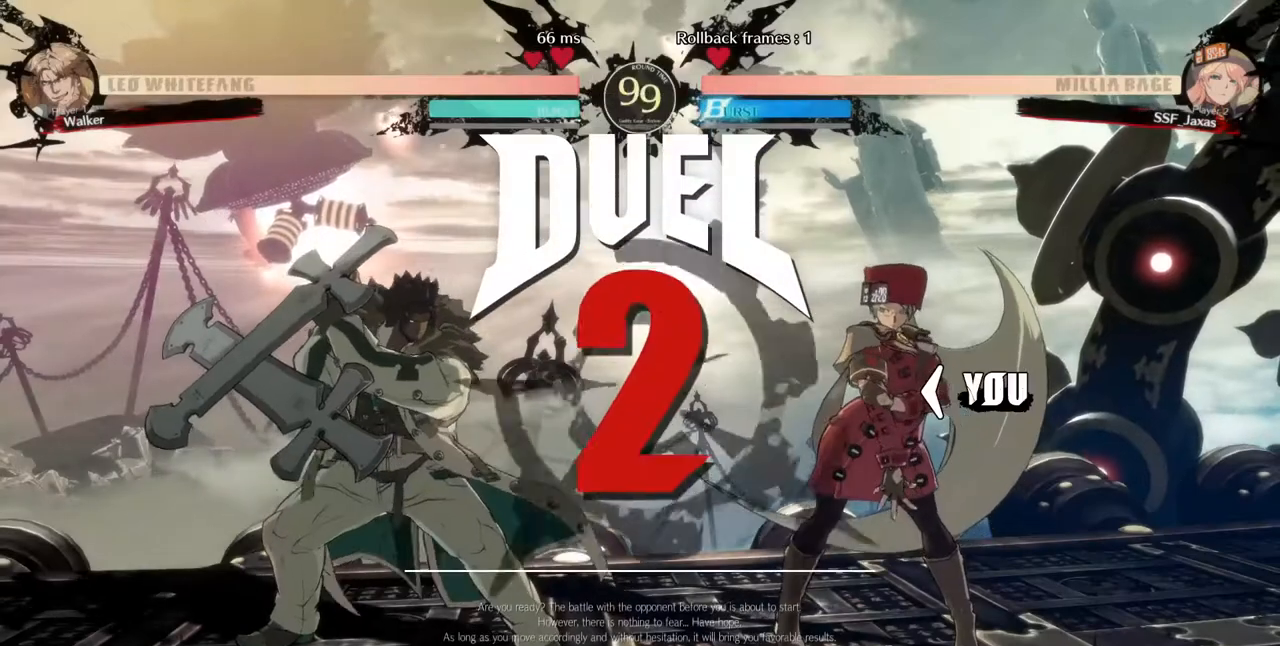
{"dt_ms": 520, "buttons": [], "events": [[40, "DPAD_LEFT", "up"], [160, "DPAD_DOWN", "up"], [160, "DPAD_RIGHT", "down"], [240, "DPAD_RIGHT", "up"]]}
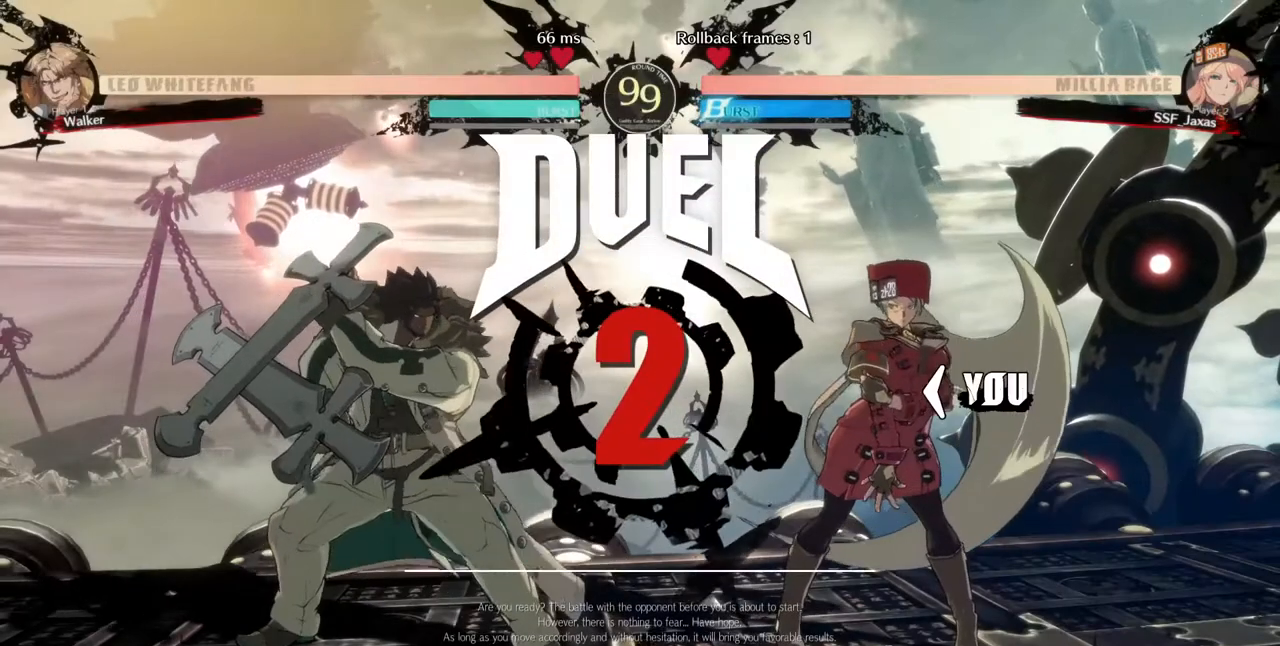
{"dt_ms": 480, "buttons": [], "events": []}
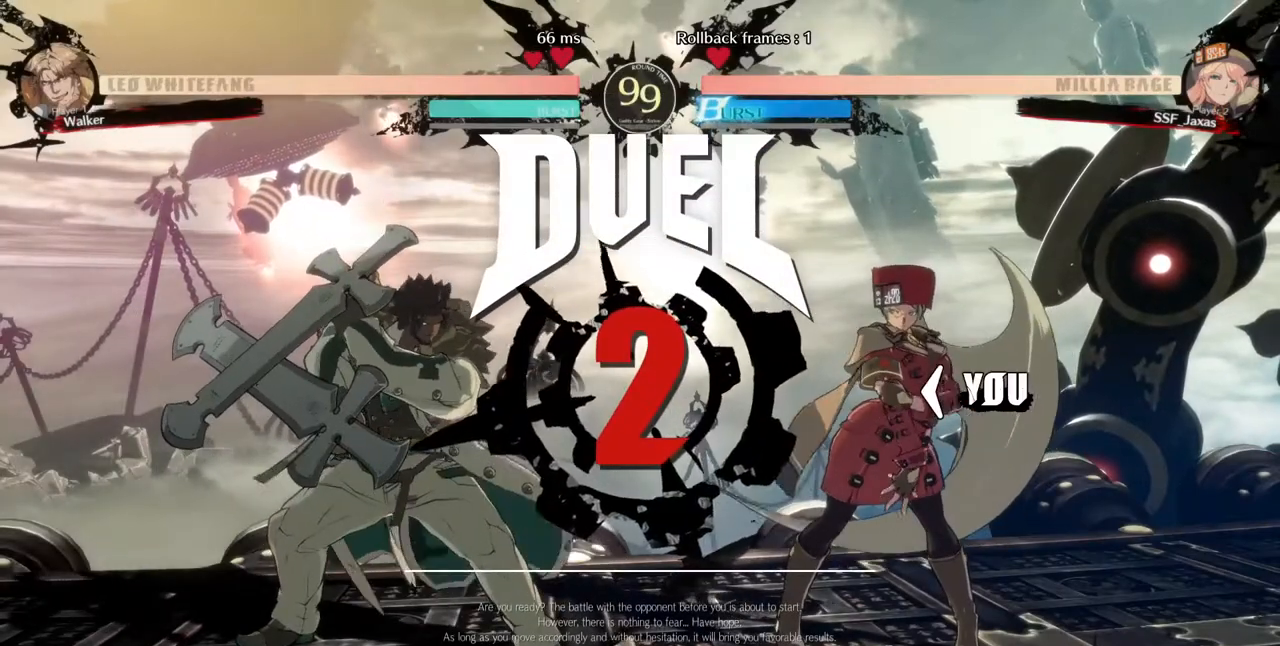
{"dt_ms": 520, "buttons": [], "events": []}
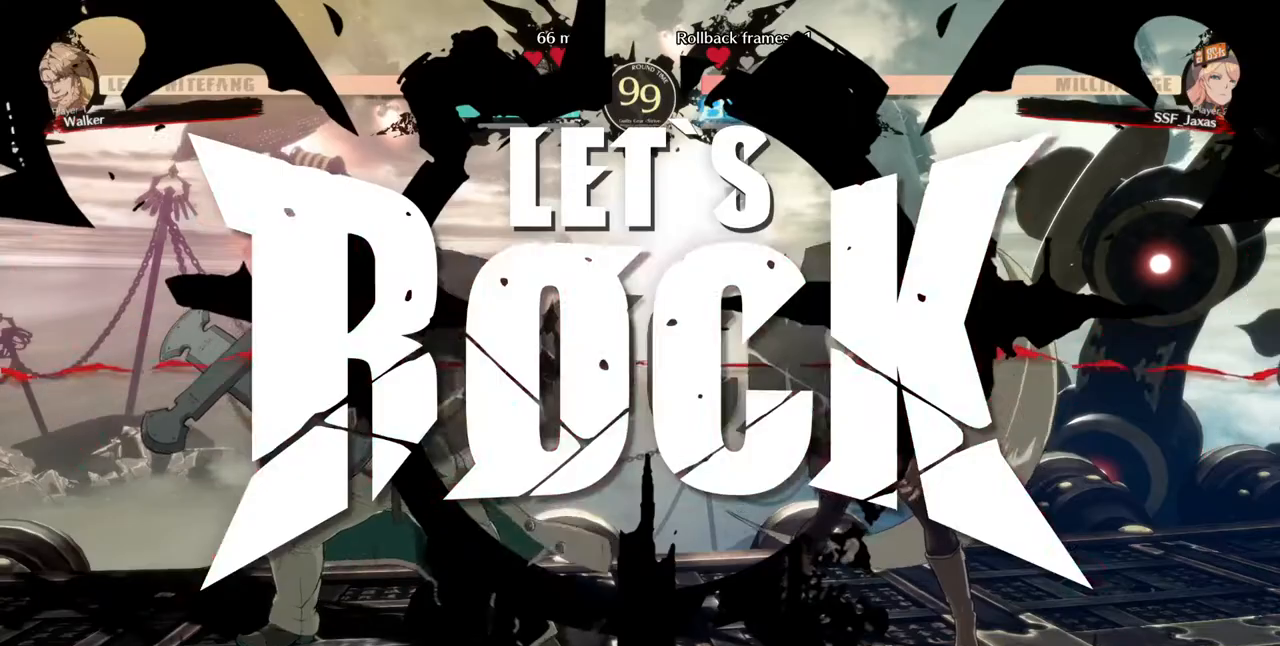
{"dt_ms": 480, "buttons": [], "events": []}